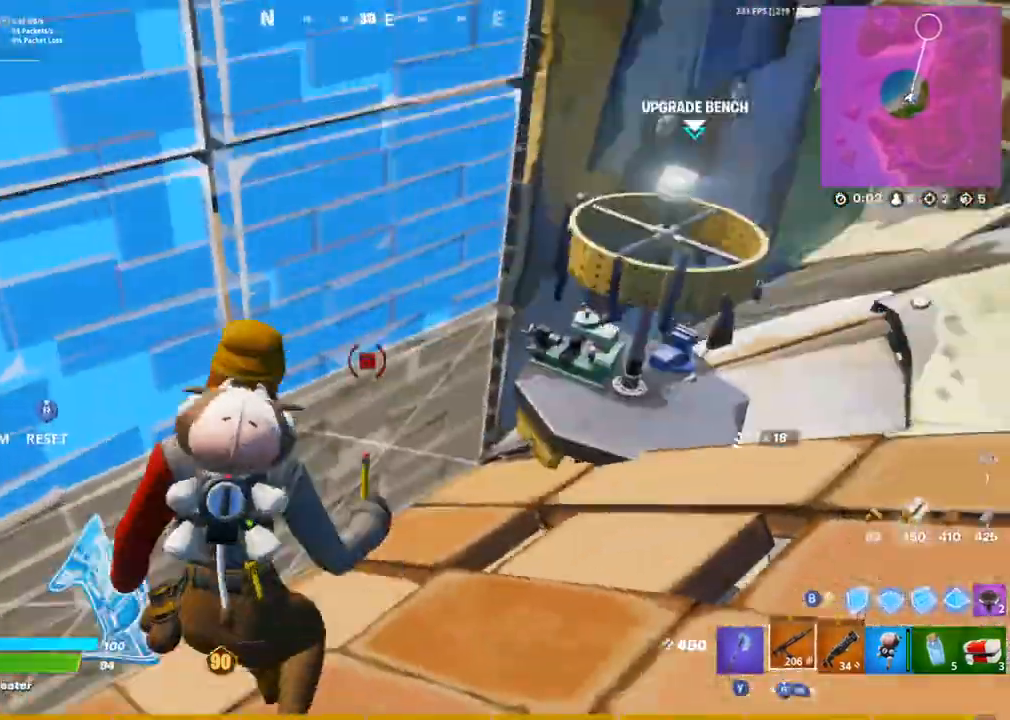
Gameplay with a controller (PlayStation layout); each line is a JSON object with the inputs held at the frame after it. "events" lists button and stick changes between this image and that frame as [ms after this image, input, new state], when the widget could be followed in between.
{"buttons": ["R2"], "left_stick": "up-right", "right_stick": "up-left", "events": [[33, "right_stick", "left"], [67, "CIRCLE", "down"], [83, "R2", "up"], [100, "right_stick", "center"], [117, "CROSS", "up"], [133, "CIRCLE", "up"], [200, "CIRCLE", "down"], [300, "CIRCLE", "up"], [300, "L1", "down"], [383, "right_stick", "up-left"], [417, "L1", "up"], [483, "R2", "down"]]}
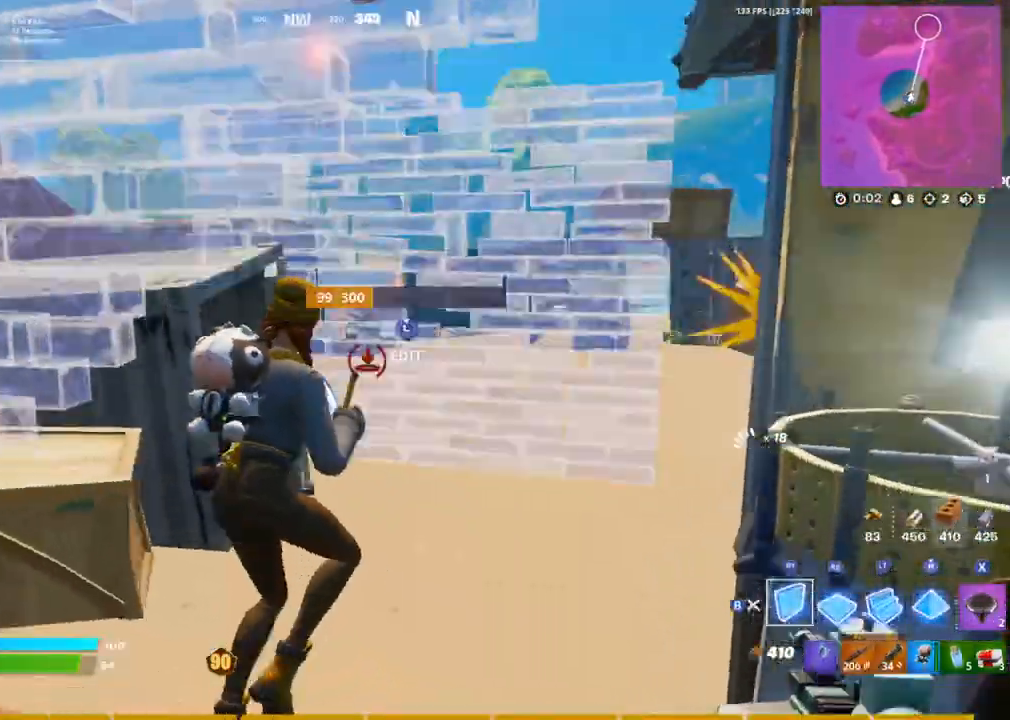
{"buttons": ["L1", "R1"], "left_stick": "up", "right_stick": "center", "events": [[83, "R2", "up"], [150, "right_stick", "up-right"], [167, "R1", "down"], [283, "left_stick", "up"], [383, "right_stick", "center"], [483, "L1", "down"]]}
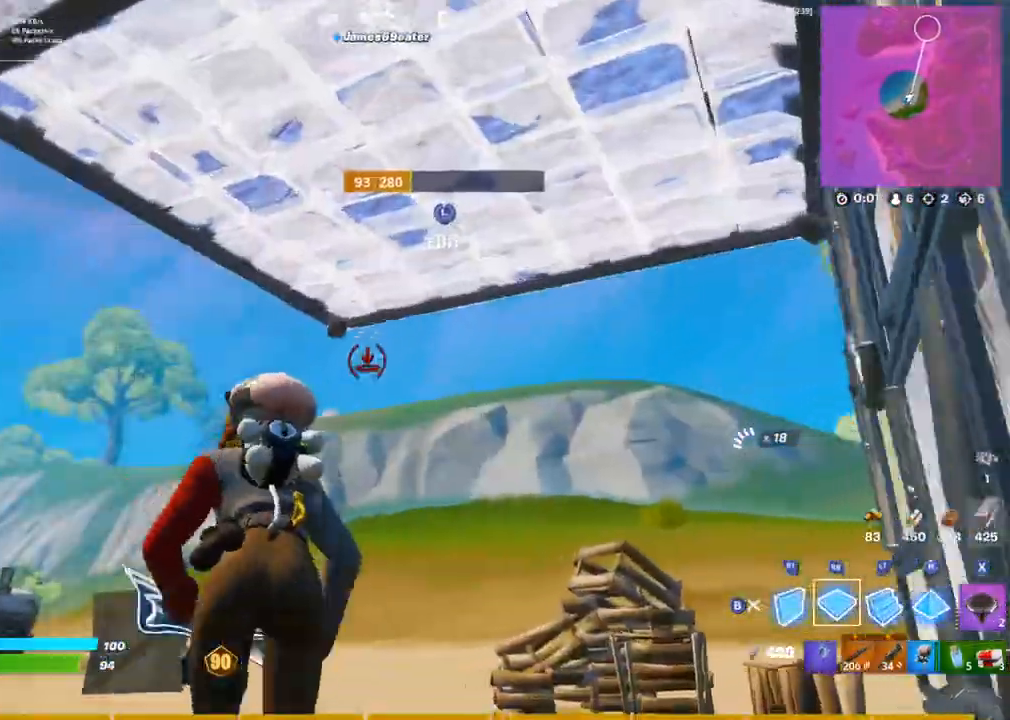
{"buttons": ["R3"], "left_stick": "up-right", "right_stick": "center", "events": [[33, "R1", "up"], [50, "L1", "up"], [100, "L1", "down"], [200, "L1", "up"], [283, "right_stick", "left"], [300, "left_stick", "up-right"], [350, "right_stick", "center"], [417, "R3", "down"]]}
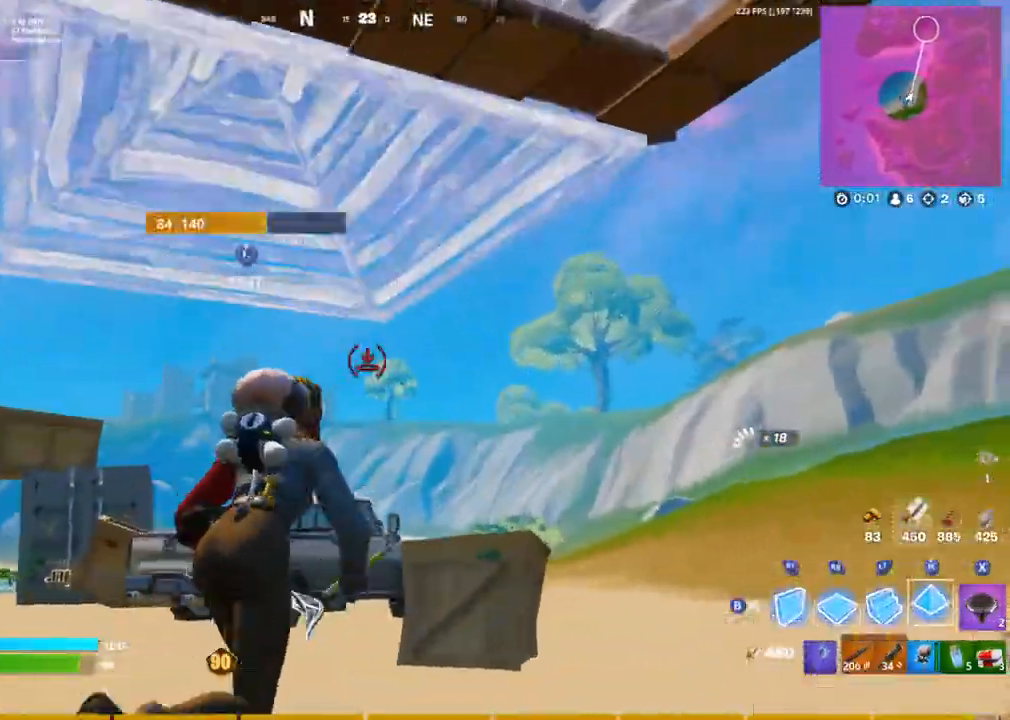
{"buttons": [], "left_stick": "up", "right_stick": "right", "events": [[17, "R3", "up"], [117, "right_stick", "left"], [283, "right_stick", "center"], [367, "left_stick", "up"], [367, "right_stick", "right"]]}
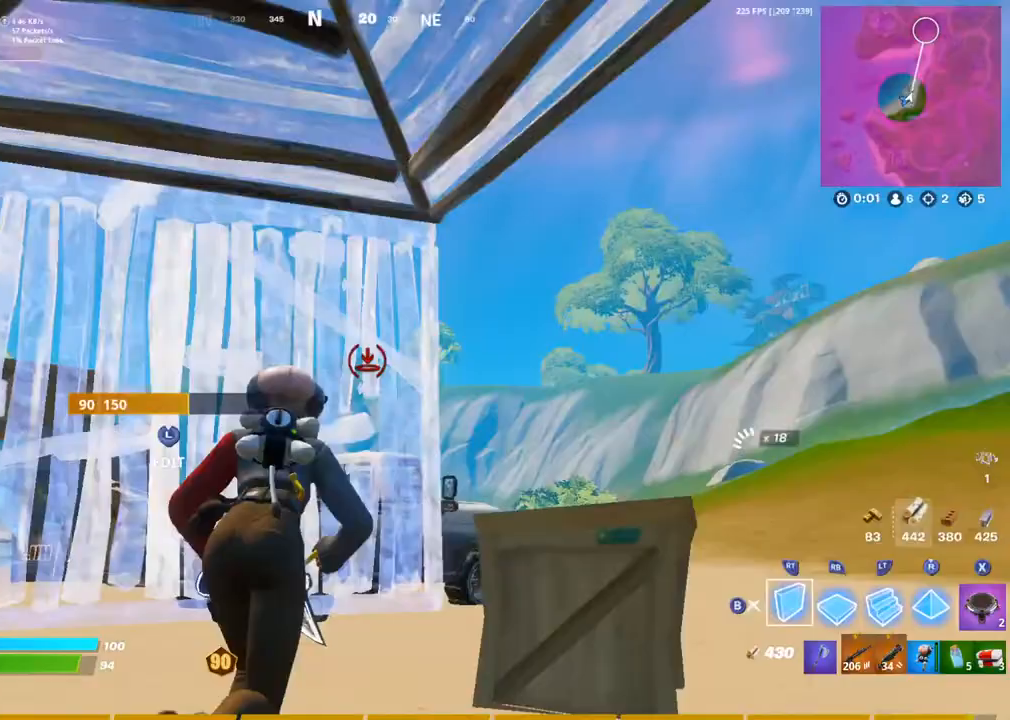
{"buttons": ["CROSS"], "left_stick": "up-left", "right_stick": "right", "events": [[100, "left_stick", "up-left"], [150, "right_stick", "center"], [167, "R3", "down"], [250, "R3", "up"], [250, "right_stick", "down-left"], [333, "CROSS", "down"], [383, "right_stick", "down-right"], [467, "right_stick", "right"]]}
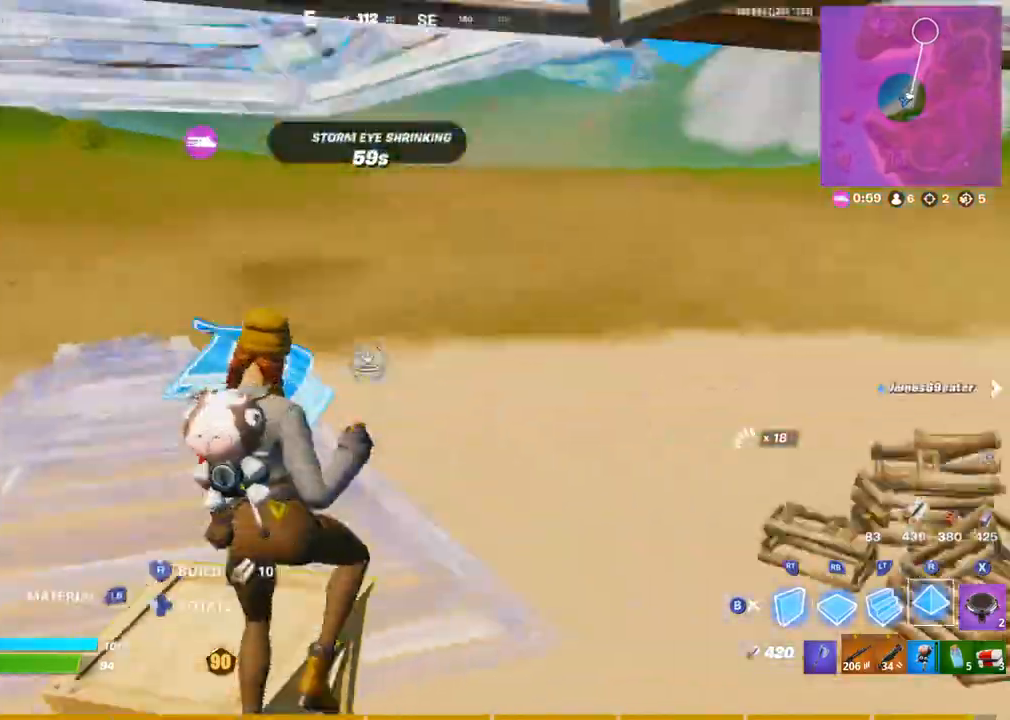
{"buttons": [], "left_stick": "up-left", "right_stick": "right", "events": [[83, "right_stick", "center"], [183, "CROSS", "up"], [450, "right_stick", "right"]]}
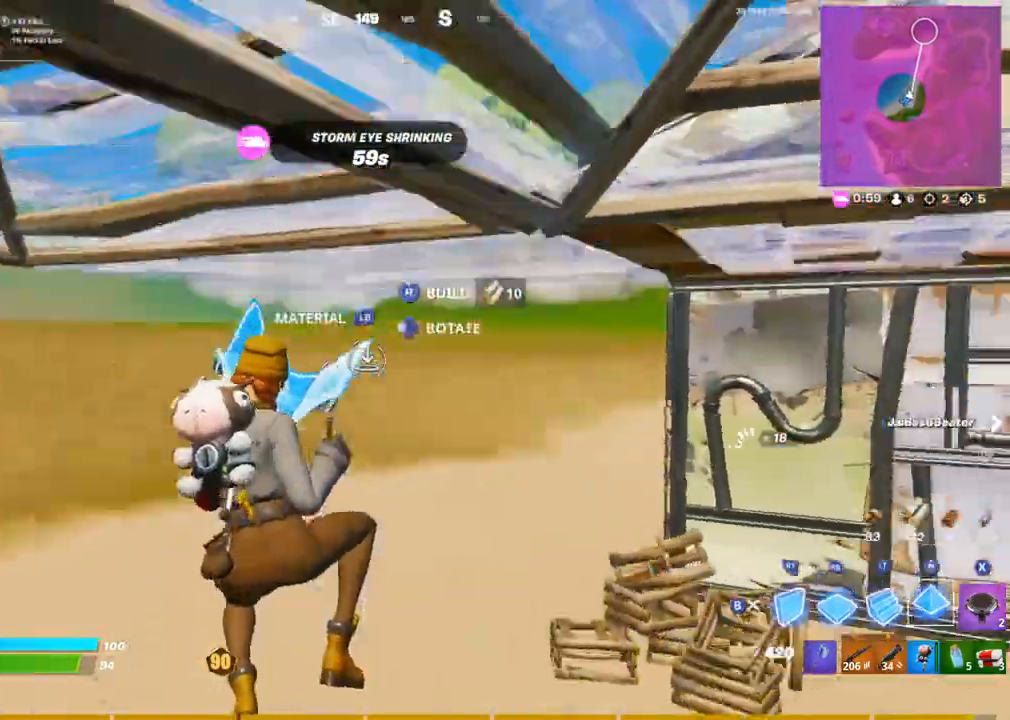
{"buttons": ["R3"], "left_stick": "up-right", "right_stick": "down-left", "events": [[83, "right_stick", "left"], [100, "left_stick", "up"], [350, "left_stick", "up-right"], [350, "right_stick", "up"], [417, "right_stick", "center"], [433, "R3", "down"], [483, "right_stick", "down-left"]]}
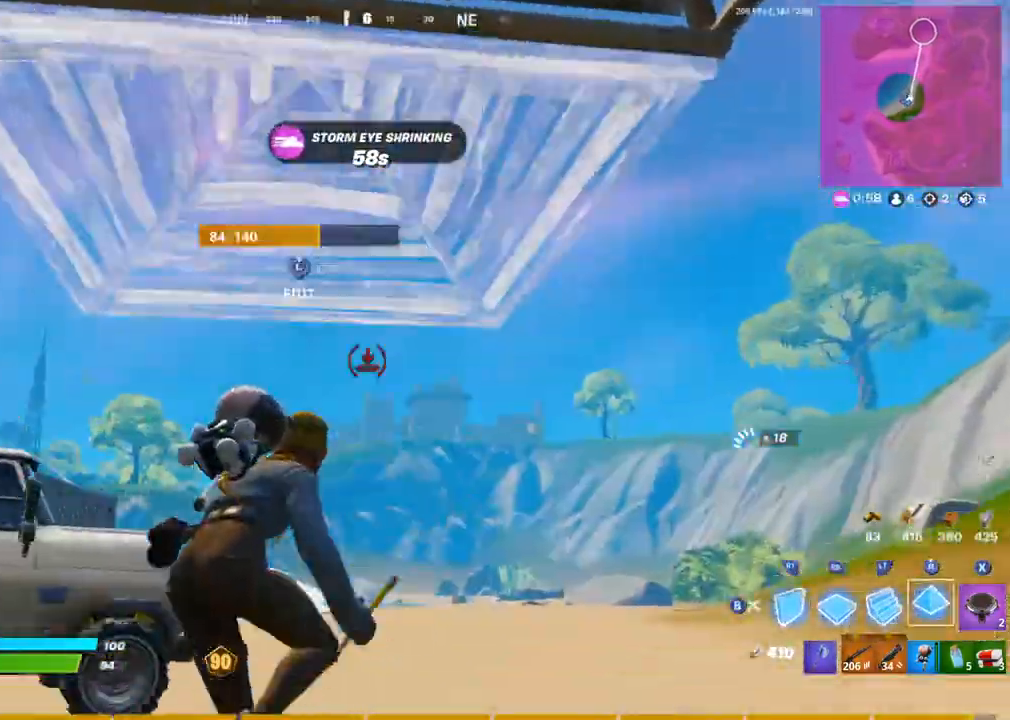
{"buttons": [], "left_stick": "up-right", "right_stick": "center", "events": [[17, "R3", "up"], [50, "right_stick", "left"], [150, "L1", "down"], [183, "right_stick", "center"], [250, "L1", "up"], [267, "right_stick", "left"], [400, "right_stick", "center"]]}
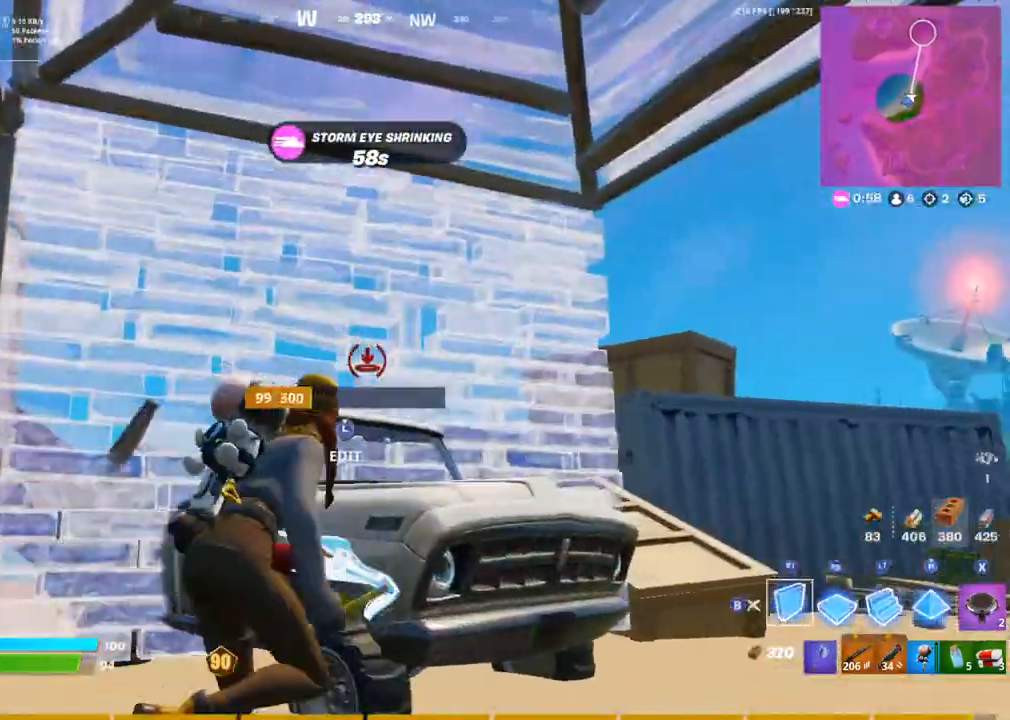
{"buttons": [], "left_stick": "up-right", "right_stick": "center", "events": [[33, "right_stick", "right"], [200, "right_stick", "center"], [217, "R3", "down"], [300, "R3", "up"], [317, "right_stick", "down-left"], [417, "right_stick", "center"]]}
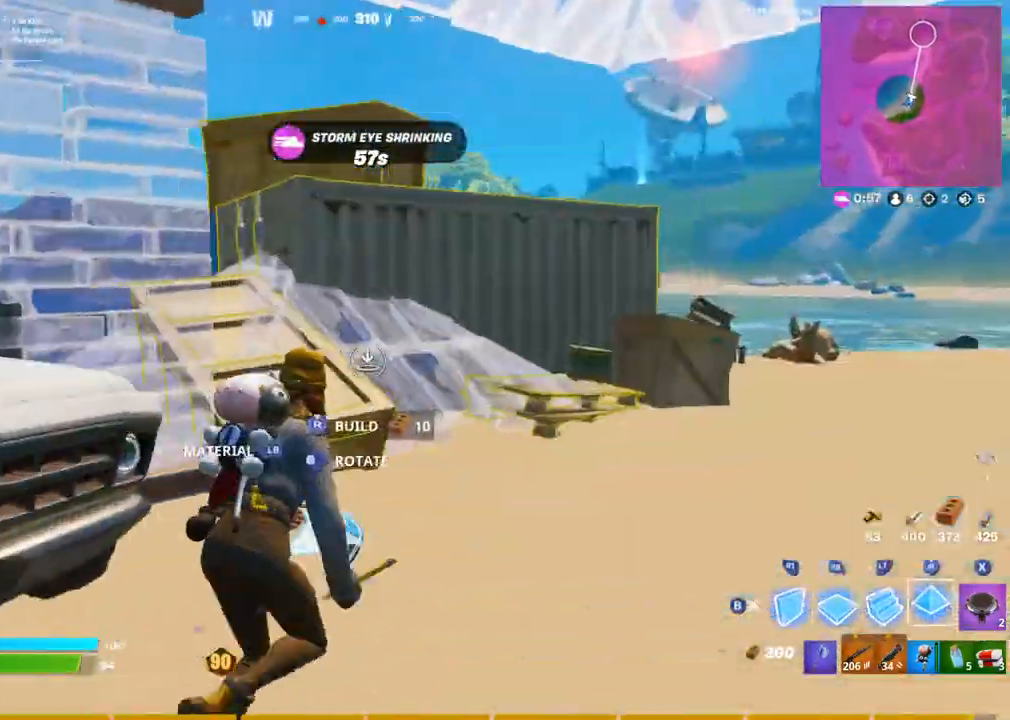
{"buttons": ["CIRCLE"], "left_stick": "up-right", "right_stick": "center", "events": [[117, "L1", "down"], [200, "L1", "up"], [250, "L1", "down"], [333, "L1", "up"], [383, "R2", "down"], [450, "CIRCLE", "down"], [450, "R2", "up"]]}
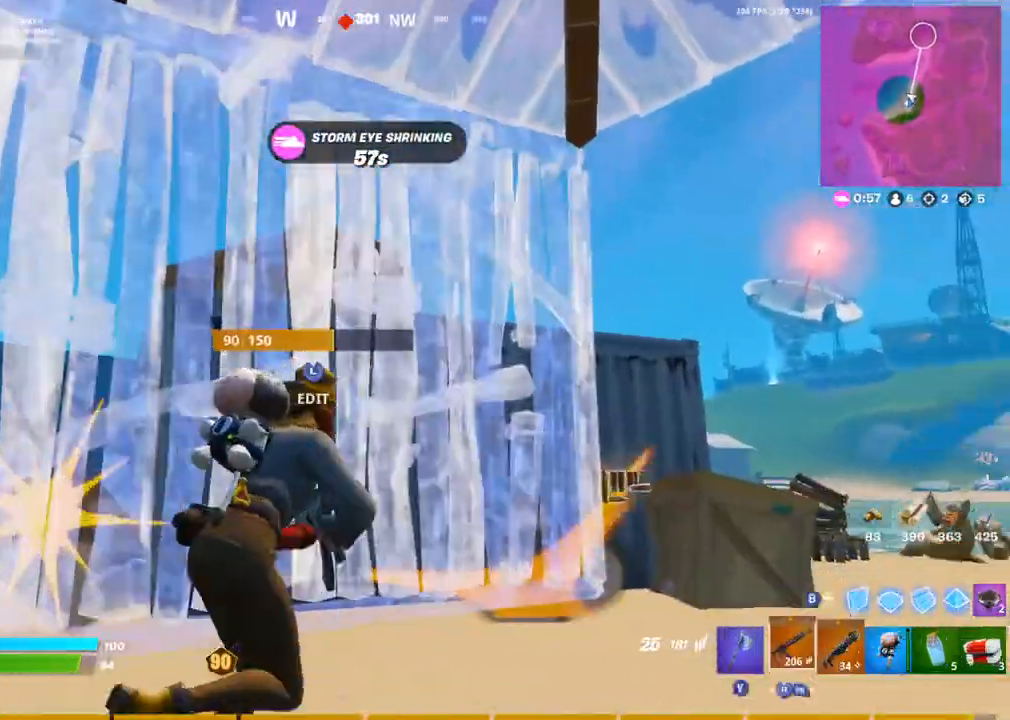
{"buttons": ["TRIANGLE"], "left_stick": "up-right", "right_stick": "down-right", "events": [[33, "CIRCLE", "up"], [467, "right_stick", "down-right"], [500, "TRIANGLE", "down"]]}
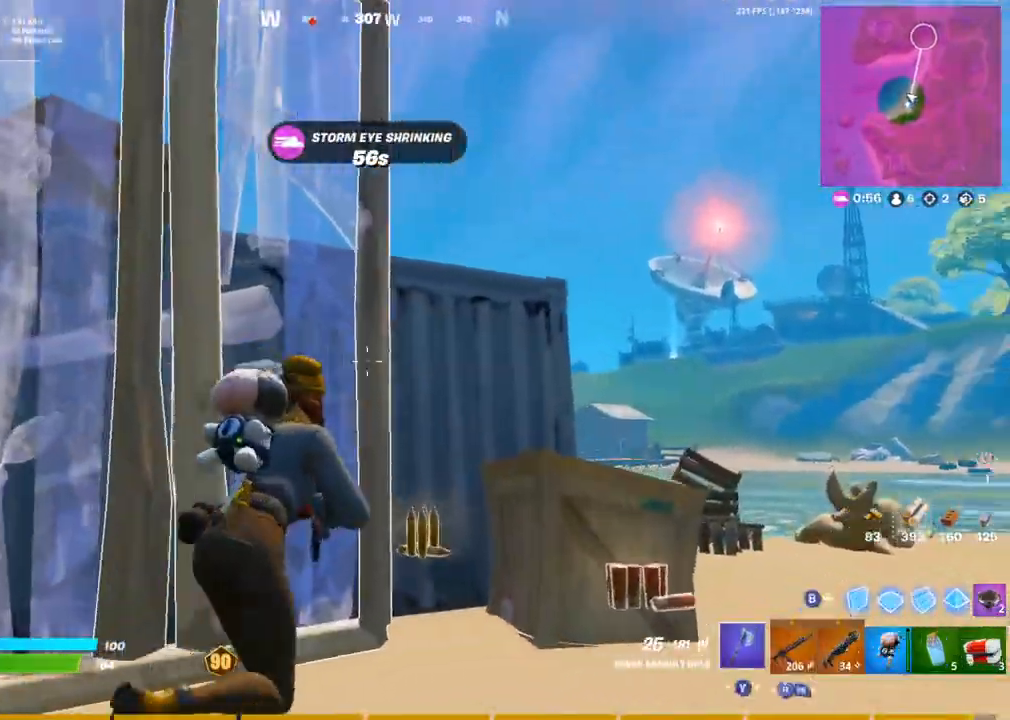
{"buttons": ["R2"], "left_stick": "up", "right_stick": "left", "events": [[100, "TRIANGLE", "up"], [150, "right_stick", "center"], [233, "right_stick", "up-left"], [367, "right_stick", "left"], [417, "L1", "down"], [433, "left_stick", "up"], [483, "R2", "down"], [500, "L1", "up"]]}
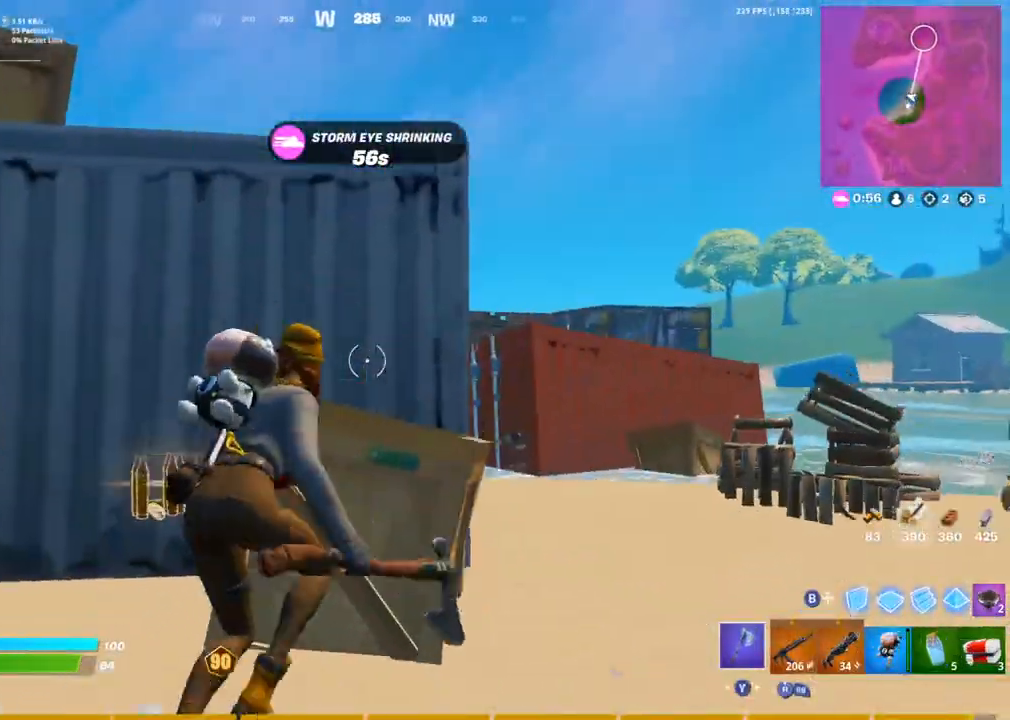
{"buttons": [], "left_stick": "up", "right_stick": "center", "events": [[17, "left_stick", "up-left"], [17, "right_stick", "center"], [117, "R2", "up"], [150, "left_stick", "up"], [233, "R1", "down"], [250, "right_stick", "up-left"], [317, "R1", "up"], [350, "right_stick", "center"]]}
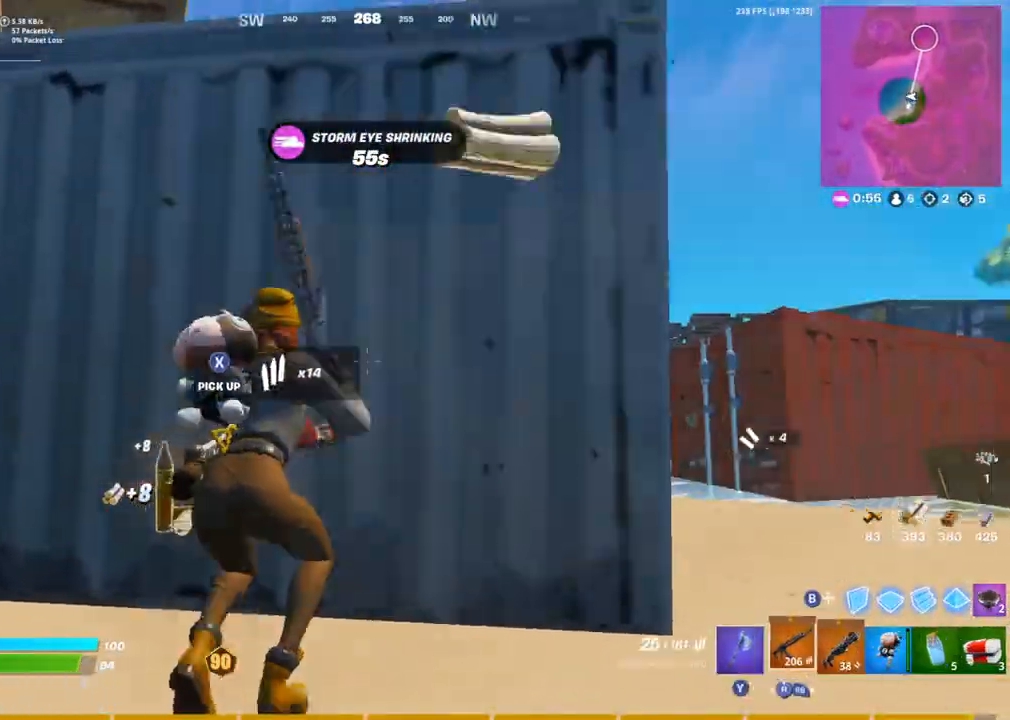
{"buttons": [], "left_stick": "left", "right_stick": "center", "events": [[133, "right_stick", "left"], [167, "left_stick", "down-right"], [317, "left_stick", "down-left"], [350, "right_stick", "center"], [417, "left_stick", "left"]]}
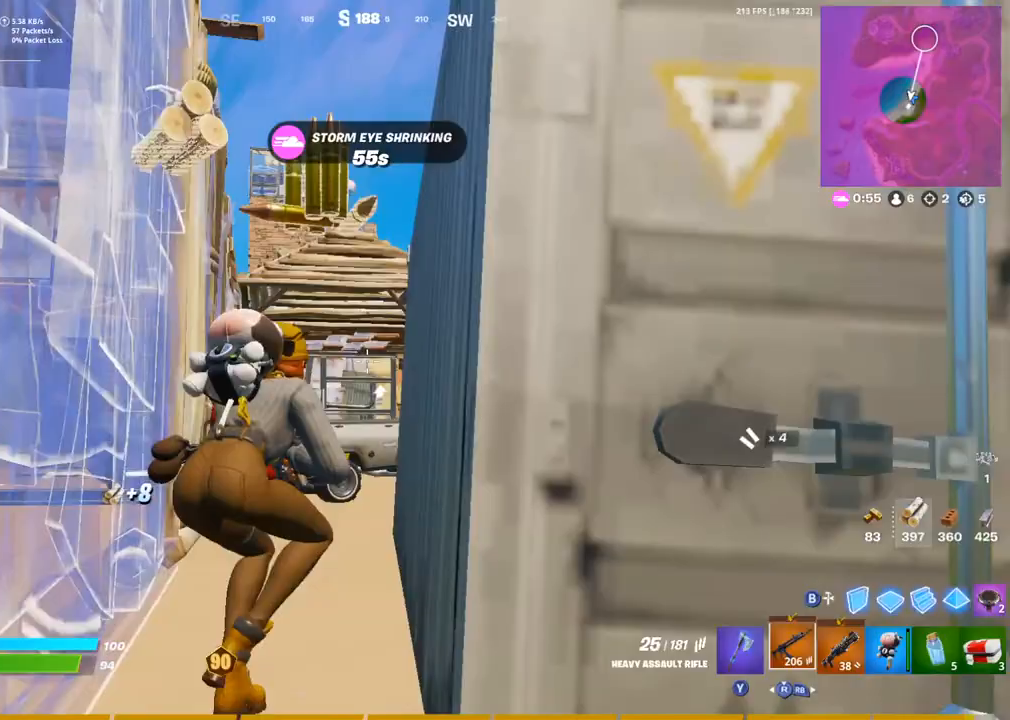
{"buttons": [], "left_stick": "down", "right_stick": "center", "events": [[117, "L1", "down"], [217, "L1", "up"], [333, "L1", "down"], [400, "left_stick", "down-left"], [417, "L1", "up"], [500, "left_stick", "down"]]}
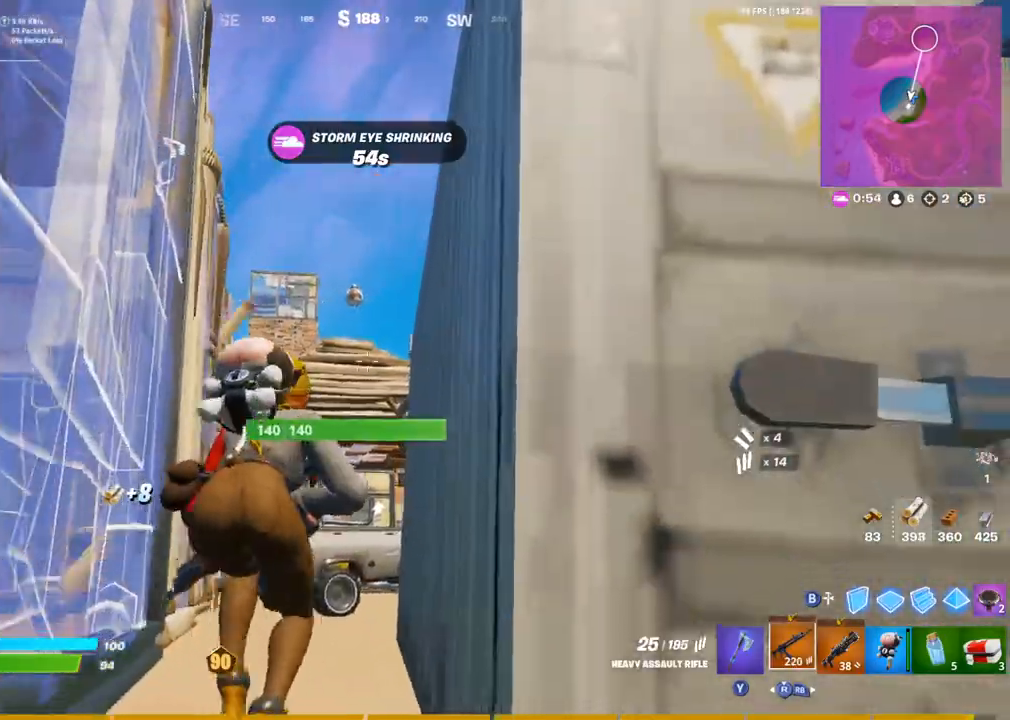
{"buttons": ["L2", "R2"], "left_stick": "center", "right_stick": "down-right", "events": [[33, "L2", "down"], [200, "right_stick", "up-left"], [267, "right_stick", "down-left"], [417, "R2", "down"], [417, "left_stick", "center"], [450, "right_stick", "down-right"]]}
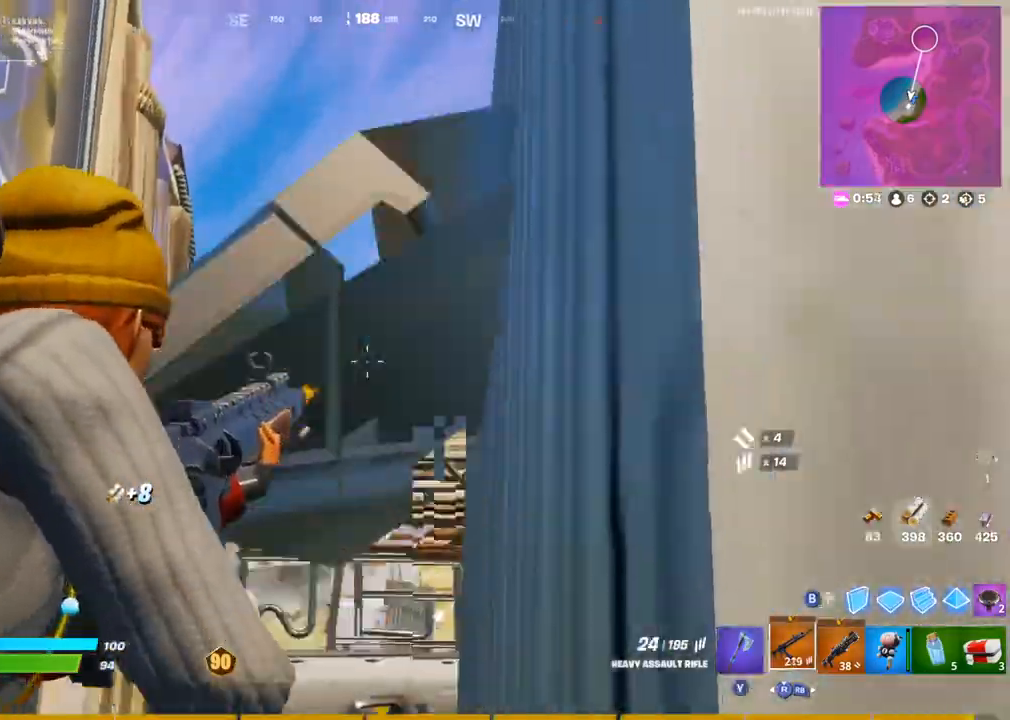
{"buttons": ["L2"], "left_stick": "center", "right_stick": "center", "events": [[50, "left_stick", "right"], [83, "right_stick", "down-left"], [133, "left_stick", "up"], [183, "R2", "up"], [183, "left_stick", "up-left"], [300, "L1", "down"], [317, "right_stick", "center"], [383, "L1", "up"], [383, "left_stick", "right"], [400, "right_stick", "right"], [500, "left_stick", "center"], [500, "right_stick", "center"]]}
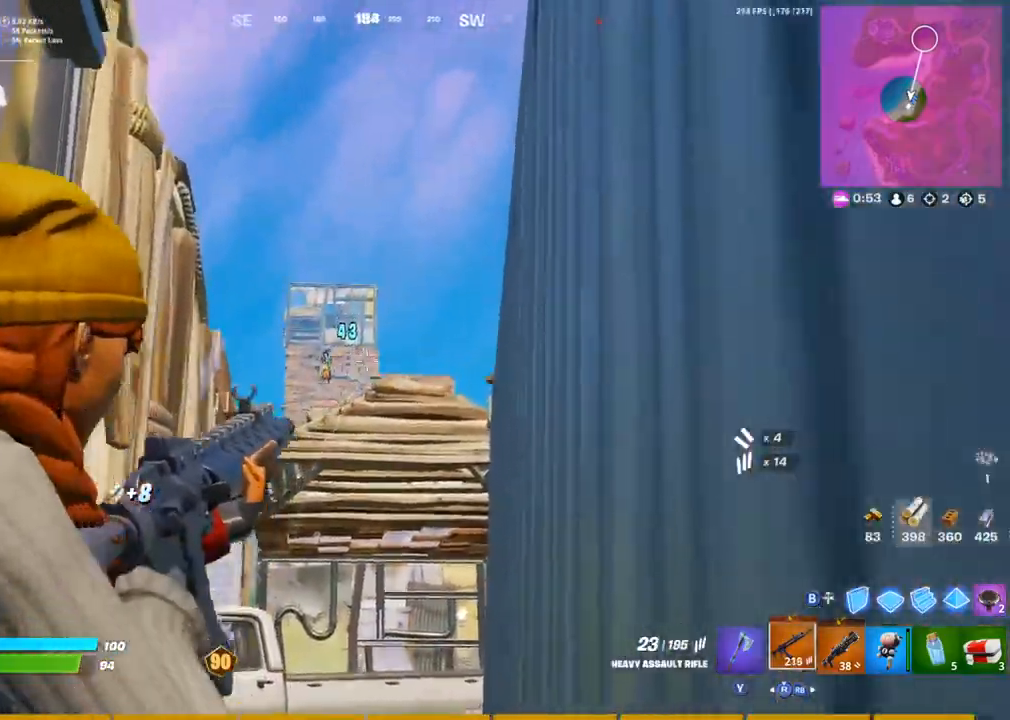
{"buttons": ["CIRCLE"], "left_stick": "down", "right_stick": "center", "events": [[17, "left_stick", "left"], [33, "right_stick", "left"], [83, "L1", "down"], [83, "R2", "down"], [150, "L1", "up"], [150, "right_stick", "down-left"], [200, "left_stick", "right"], [300, "left_stick", "center"], [350, "right_stick", "down-right"], [400, "left_stick", "down-right"], [433, "L1", "down"], [433, "R2", "up"], [467, "L2", "up"], [467, "left_stick", "down"], [467, "right_stick", "center"], [500, "CIRCLE", "down"], [500, "L1", "up"]]}
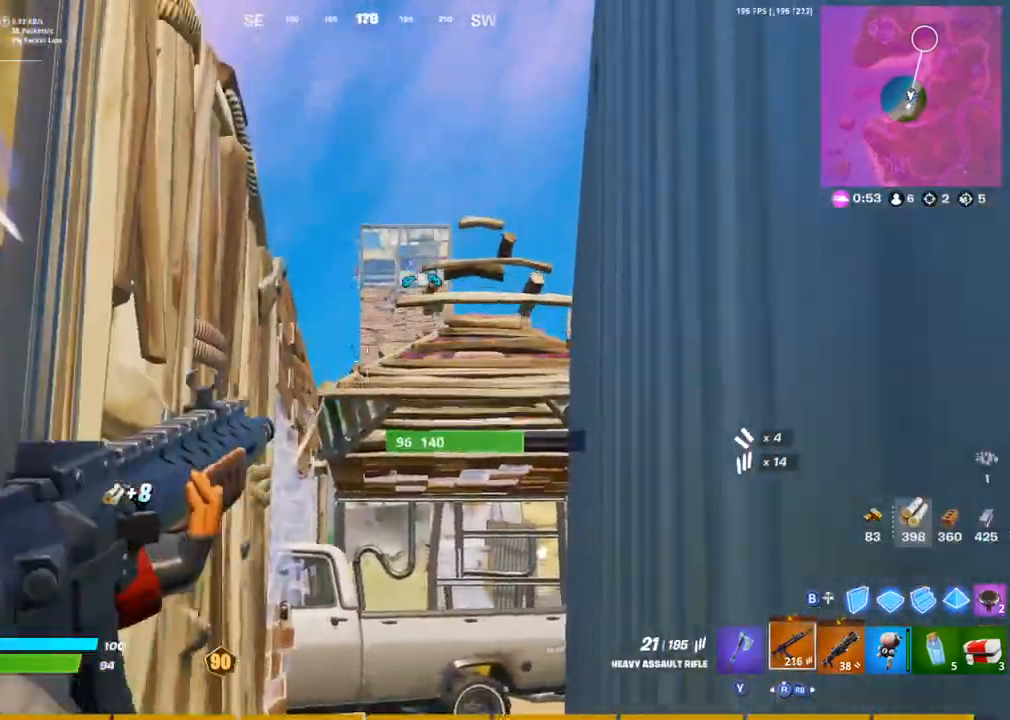
{"buttons": ["L1"], "left_stick": "right", "right_stick": "center", "events": [[33, "CIRCLE", "up"], [50, "CIRCLE", "down"], [100, "CIRCLE", "up"], [133, "R2", "down"], [133, "right_stick", "right"], [200, "CIRCLE", "down"], [200, "R2", "up"], [300, "CIRCLE", "up"], [467, "L1", "down"], [483, "left_stick", "right"], [483, "right_stick", "center"]]}
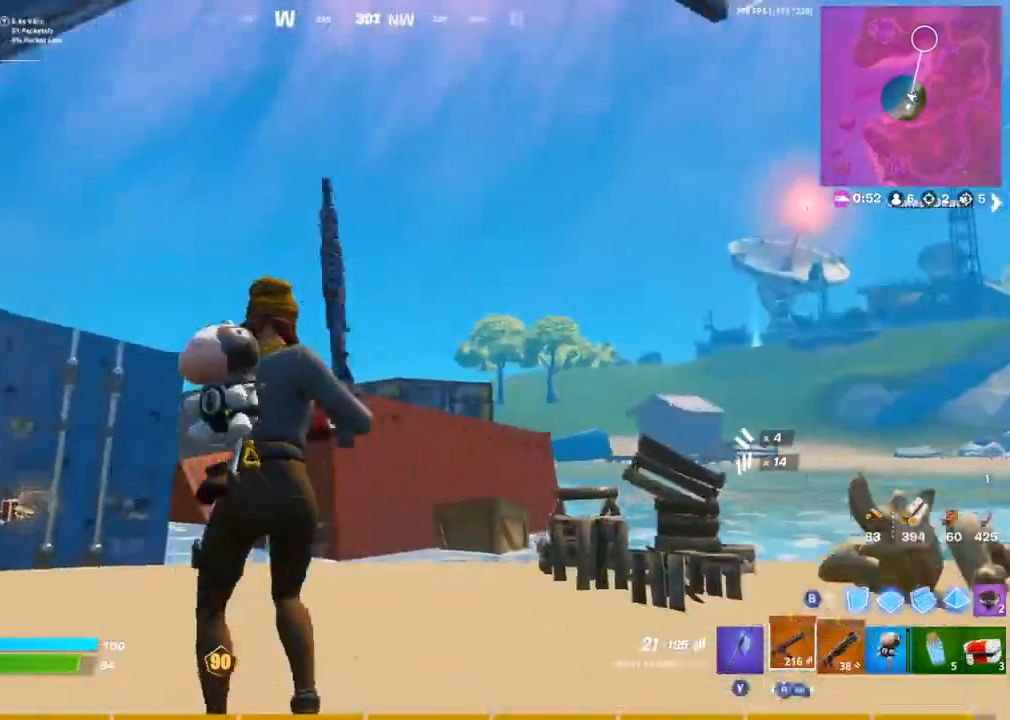
{"buttons": [], "left_stick": "up-right", "right_stick": "center", "events": [[67, "L1", "up"], [133, "L1", "down"], [133, "left_stick", "up-right"], [183, "CIRCLE", "down"], [217, "L1", "up"], [300, "CIRCLE", "up"], [350, "R2", "down"], [400, "L1", "down"], [450, "R2", "up"], [483, "L1", "up"]]}
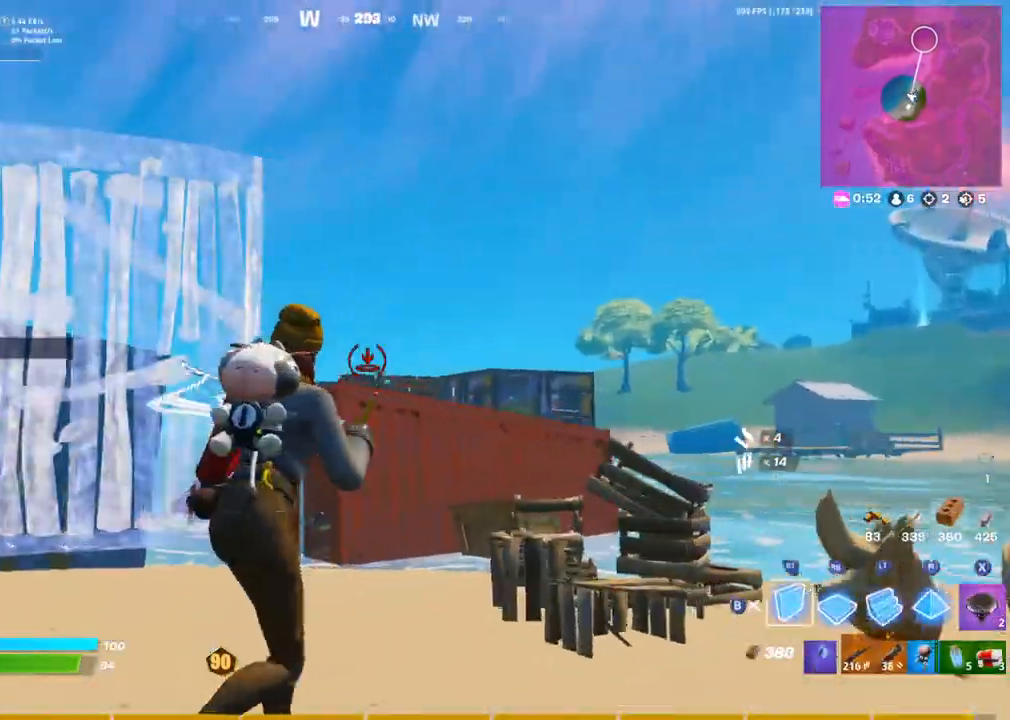
{"buttons": [], "left_stick": "up-right", "right_stick": "right", "events": [[33, "right_stick", "up"], [67, "R1", "down"], [133, "right_stick", "right"], [183, "right_stick", "down-right"], [283, "CIRCLE", "down"], [283, "R1", "up"], [300, "right_stick", "center"], [350, "CIRCLE", "up"], [450, "right_stick", "right"]]}
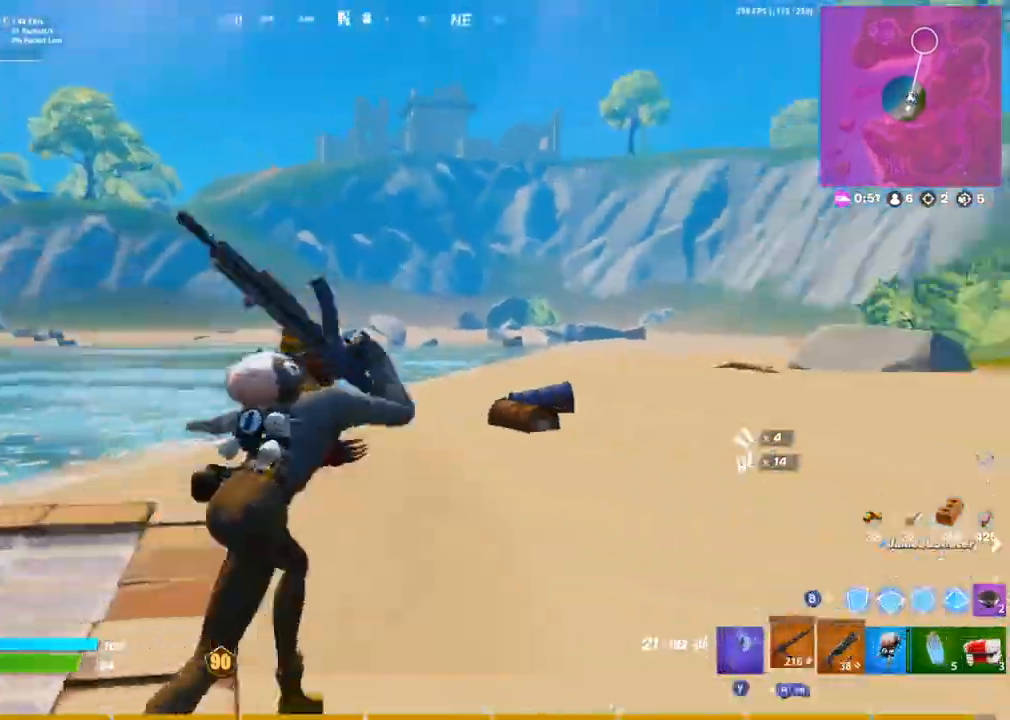
{"buttons": ["R2"], "left_stick": "up-right", "right_stick": "up-right", "events": [[50, "right_stick", "center"], [117, "CIRCLE", "down"], [133, "right_stick", "up-left"], [233, "CIRCLE", "up"], [250, "L1", "down"], [317, "L1", "up"], [383, "L1", "down"], [450, "L1", "up"], [467, "R2", "down"], [483, "right_stick", "up-right"]]}
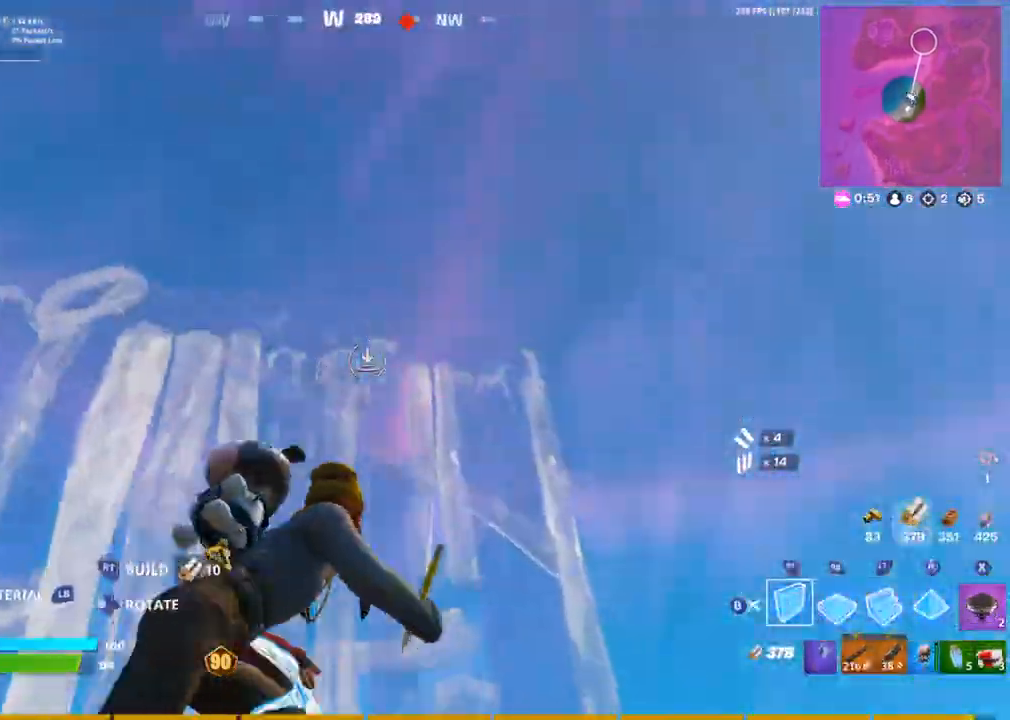
{"buttons": ["R2"], "left_stick": "up-right", "right_stick": "center", "events": [[17, "right_stick", "right"], [33, "R2", "up"], [133, "R1", "down"], [133, "right_stick", "center"], [200, "right_stick", "down-right"], [317, "R1", "up"], [317, "right_stick", "center"], [367, "right_stick", "left"], [450, "R2", "down"], [483, "right_stick", "center"]]}
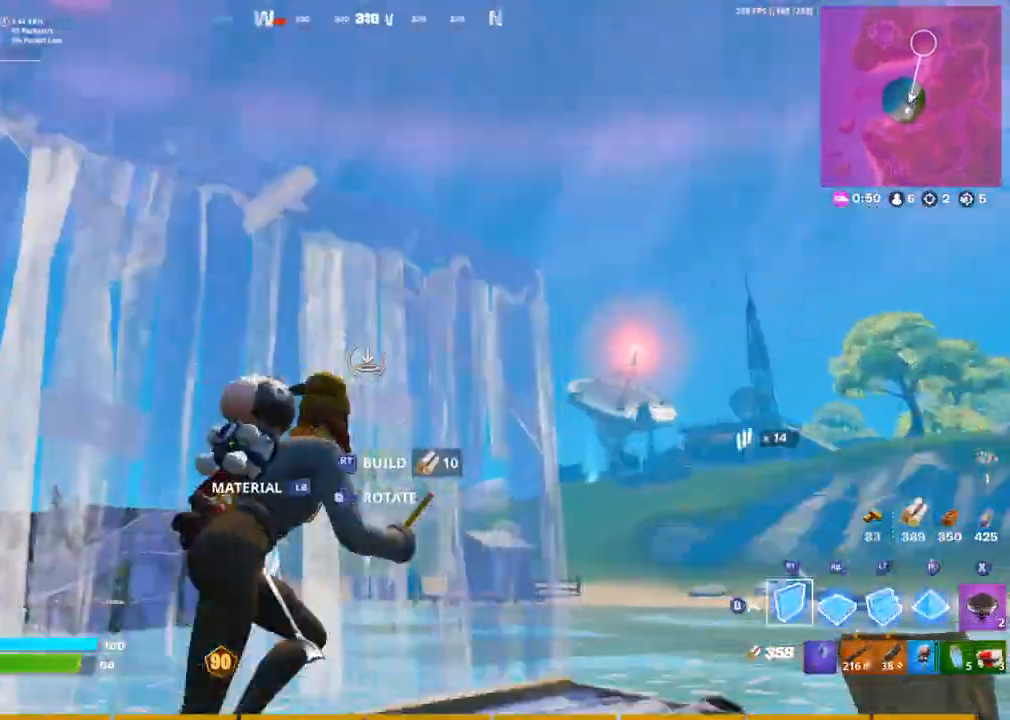
{"buttons": [], "left_stick": "up-right", "right_stick": "center", "events": [[17, "R2", "up"], [50, "L1", "down"], [150, "L1", "up"], [167, "R2", "down"], [217, "R2", "up"], [283, "right_stick", "down-left"], [417, "CROSS", "down"], [450, "right_stick", "center"], [500, "CROSS", "up"]]}
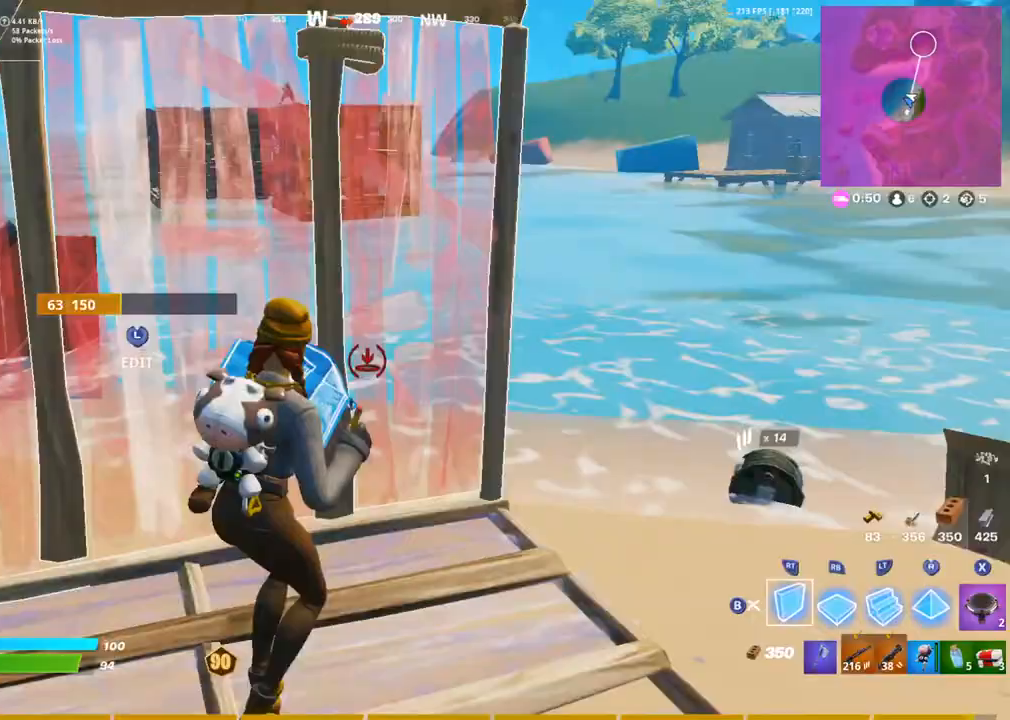
{"buttons": ["L2"], "left_stick": "up-right", "right_stick": "up-left", "events": [[50, "R2", "down"], [167, "L2", "down"], [167, "R2", "up"], [300, "L2", "up"], [350, "R2", "down"], [417, "L2", "down"], [483, "R2", "up"], [483, "right_stick", "up-left"]]}
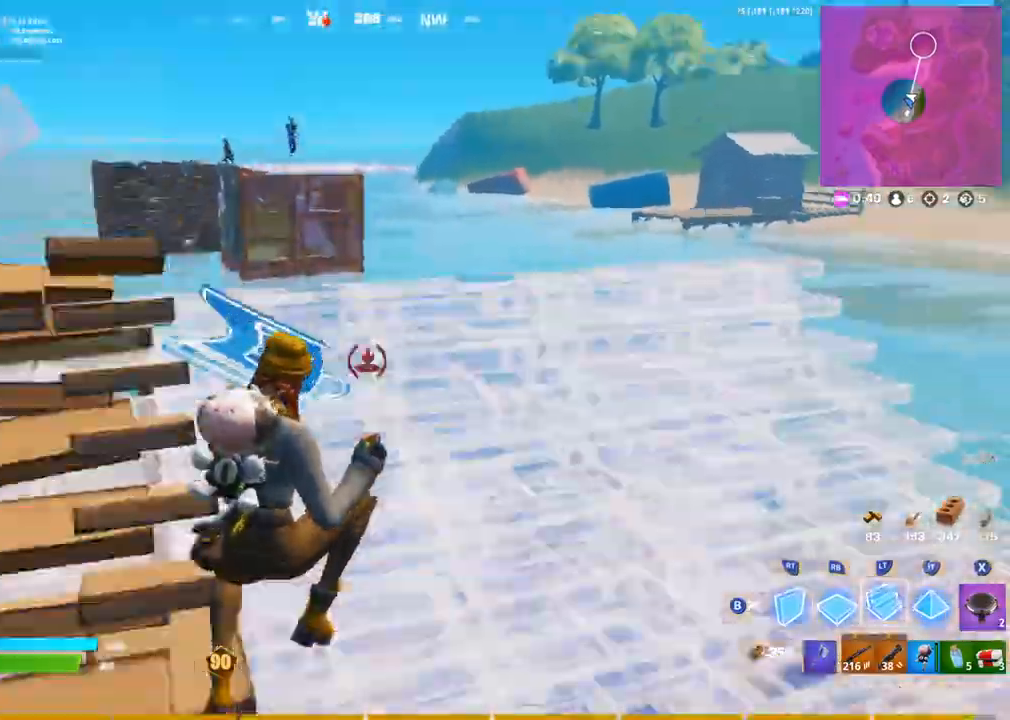
{"buttons": ["CROSS"], "left_stick": "down", "right_stick": "center", "events": [[167, "left_stick", "down-right"], [217, "L1", "down"], [217, "R2", "down"], [217, "right_stick", "center"], [250, "left_stick", "down"], [317, "L1", "up"], [367, "R2", "up"], [400, "L2", "up"], [500, "CROSS", "down"]]}
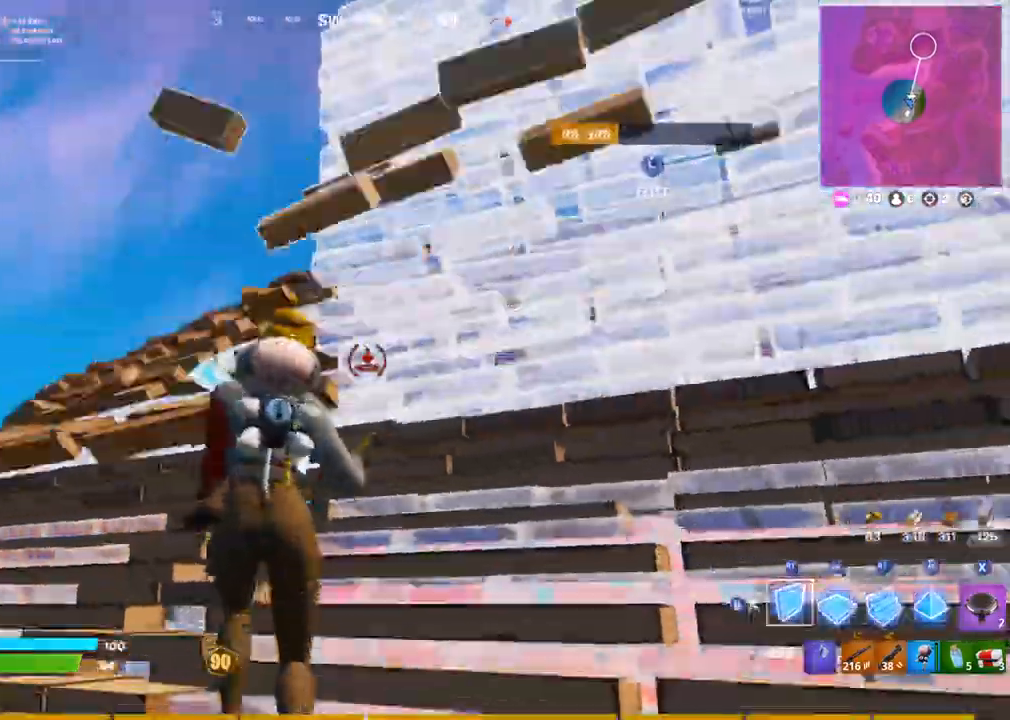
{"buttons": ["CROSS", "R2"], "left_stick": "down", "right_stick": "left", "events": [[200, "R2", "down"], [200, "right_stick", "down"], [383, "R1", "down"], [383, "R2", "up"], [417, "right_stick", "left"], [433, "CROSS", "up"], [500, "CROSS", "down"], [500, "R1", "up"], [500, "R2", "down"]]}
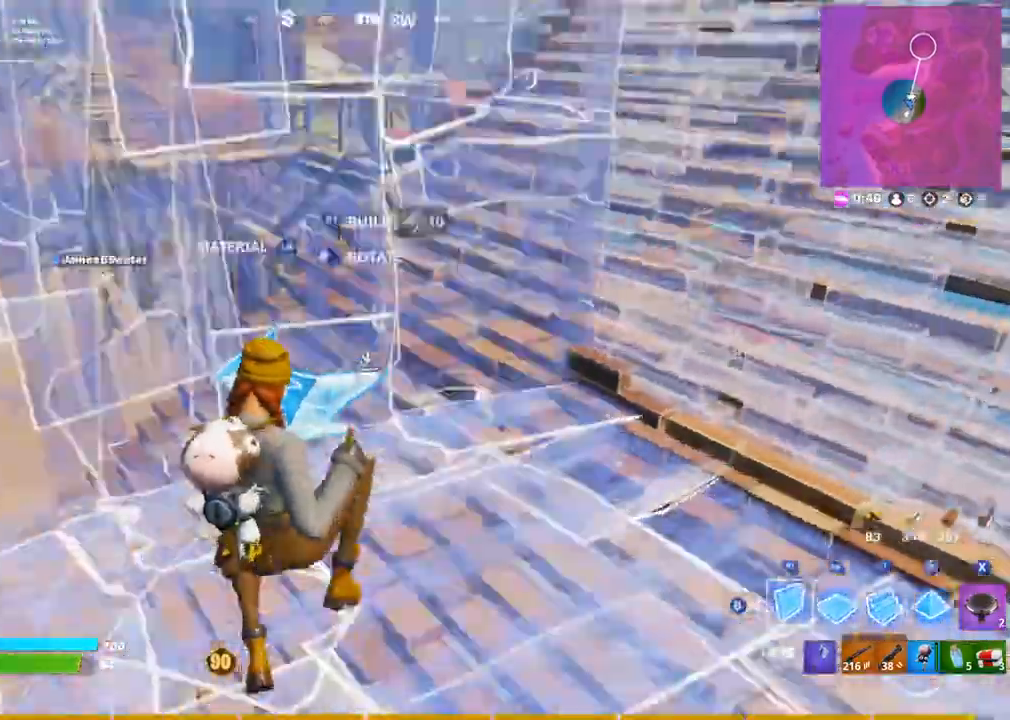
{"buttons": ["R2"], "left_stick": "center", "right_stick": "right", "events": [[33, "right_stick", "up-left"], [67, "left_stick", "up-left"], [183, "R2", "up"], [200, "left_stick", "up-right"], [217, "right_stick", "center"], [333, "right_stick", "right"], [350, "CROSS", "up"], [500, "R2", "down"], [500, "left_stick", "center"]]}
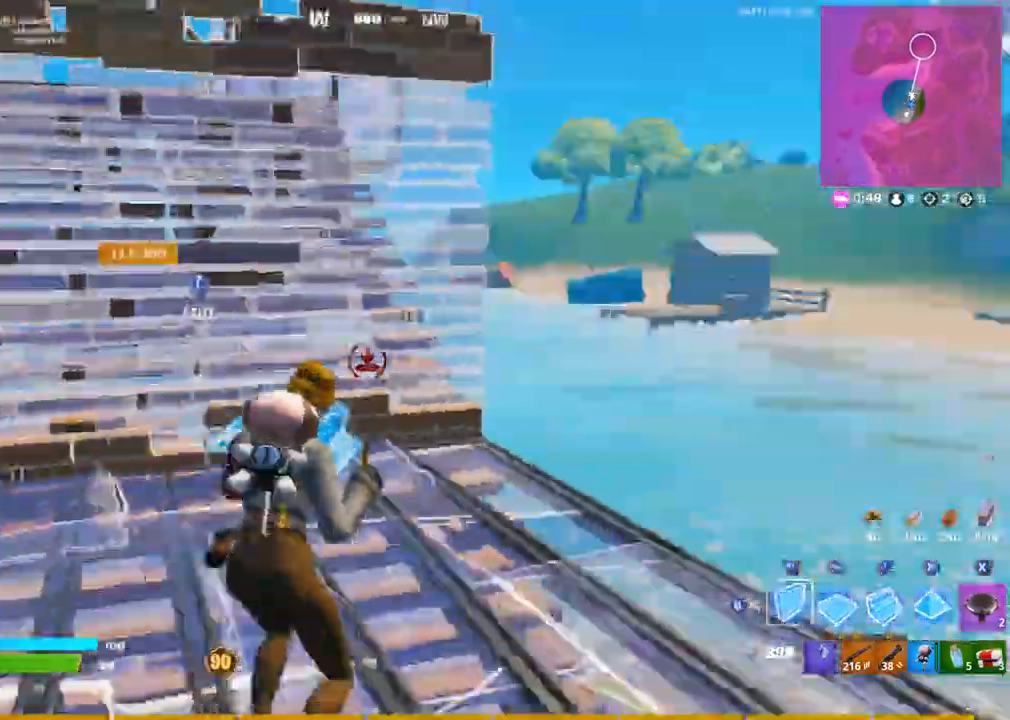
{"buttons": ["CROSS"], "left_stick": "down-right", "right_stick": "left", "events": [[33, "left_stick", "up-right"], [50, "left_stick", "down-right"], [133, "CROSS", "down"], [167, "R2", "up"], [183, "right_stick", "left"]]}
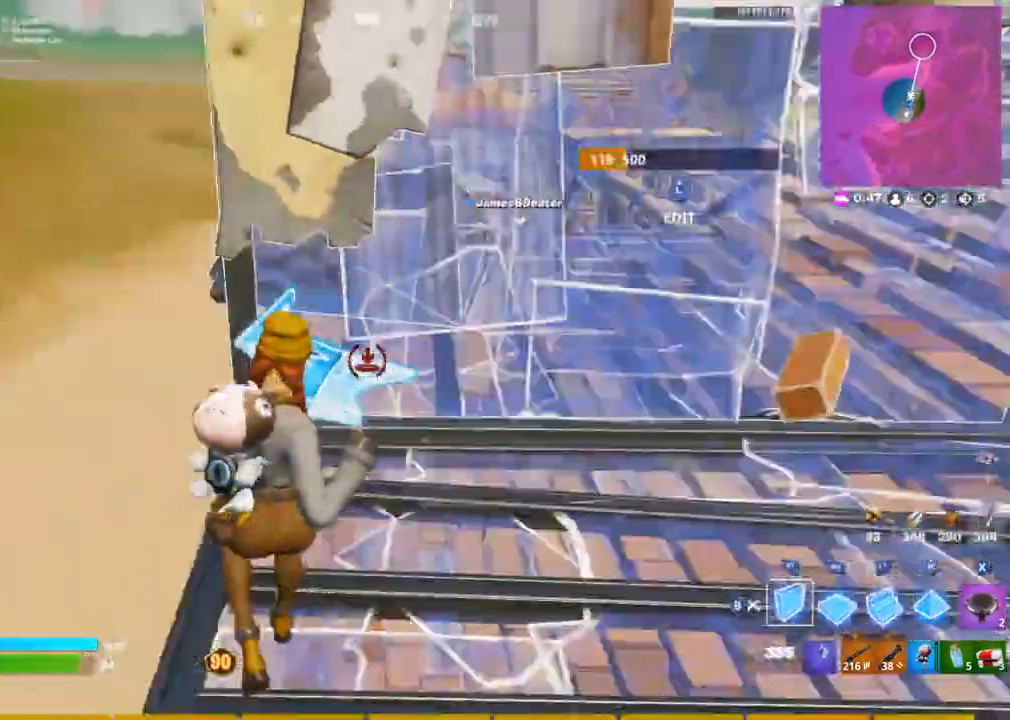
{"buttons": ["R1"], "left_stick": "up-left", "right_stick": "center", "events": [[83, "CIRCLE", "down"], [100, "left_stick", "down-left"], [183, "CIRCLE", "up"], [217, "CROSS", "up"], [217, "right_stick", "center"], [283, "CIRCLE", "down"], [350, "CIRCLE", "up"], [367, "left_stick", "up-left"], [467, "R1", "down"]]}